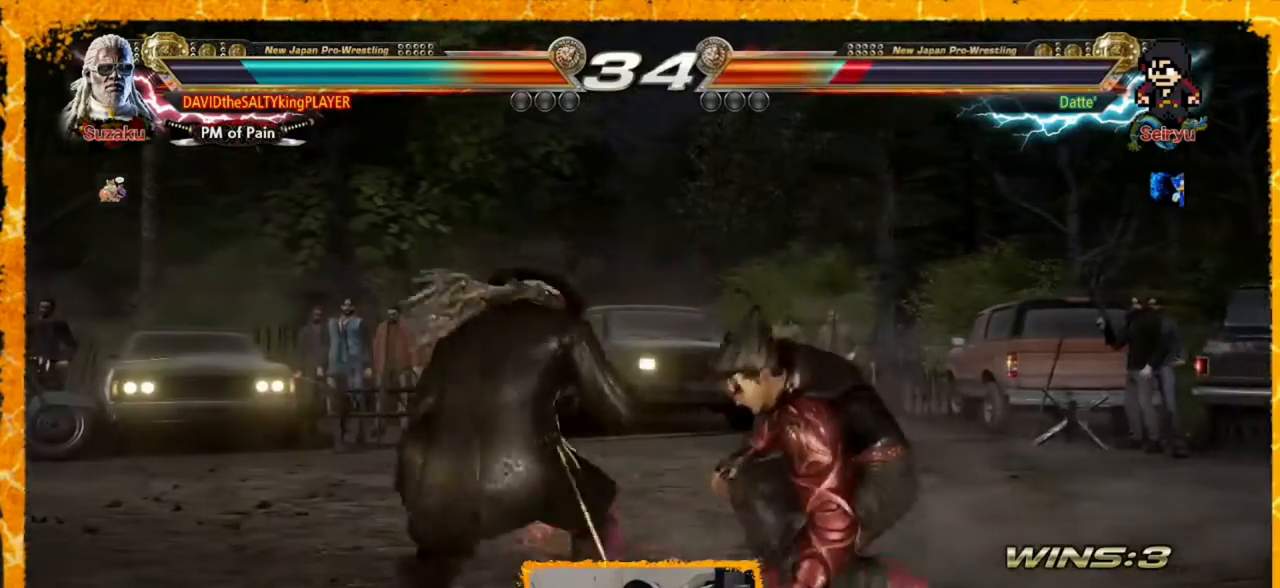
Gameplay with a controller (arcade stick); each line is a JSON object with the inputs held at the frame after it. "events" lists button and stick changes between this image and that frame as [ms after this image, input, new state], when the widget could be followed in between. Not read: L3 R3.
{"buttons": ["TRIANGLE", "DPAD_RIGHT"], "events": [[80, "DPAD_LEFT", "up"], [120, "DPAD_LEFT", "down"], [320, "DPAD_LEFT", "up"], [360, "DPAD_RIGHT", "down"], [440, "DPAD_RIGHT", "up"], [480, "DPAD_RIGHT", "down"], [520, "TRIANGLE", "down"]]}
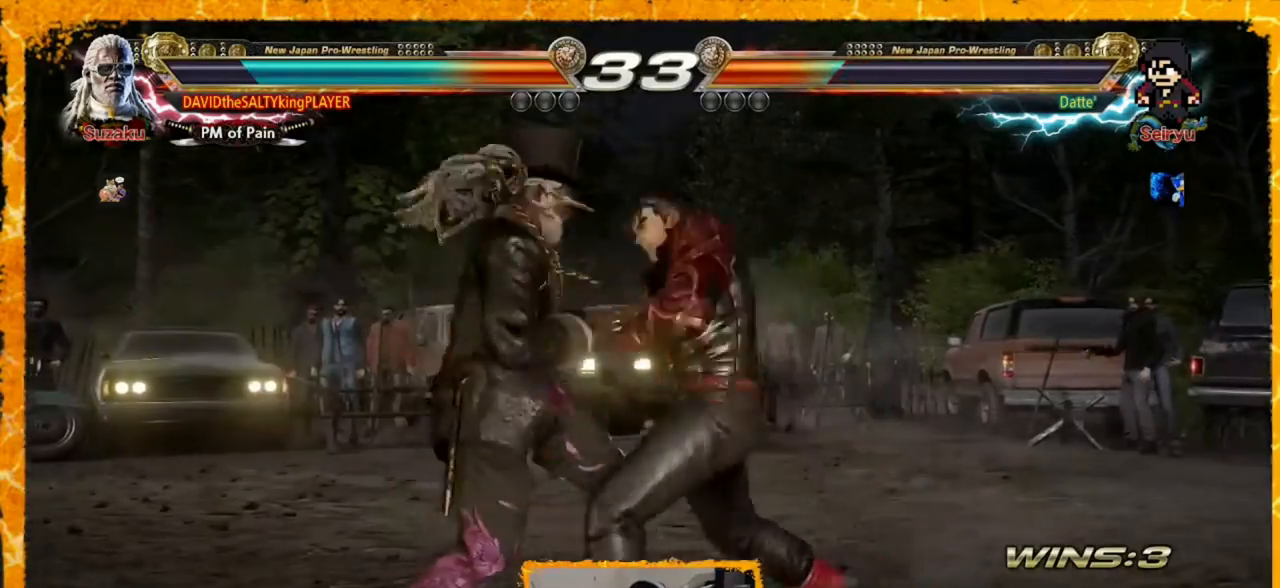
{"buttons": ["DPAD_LEFT"], "events": [[80, "TRIANGLE", "up"], [200, "DPAD_RIGHT", "up"], [280, "DPAD_LEFT", "down"]]}
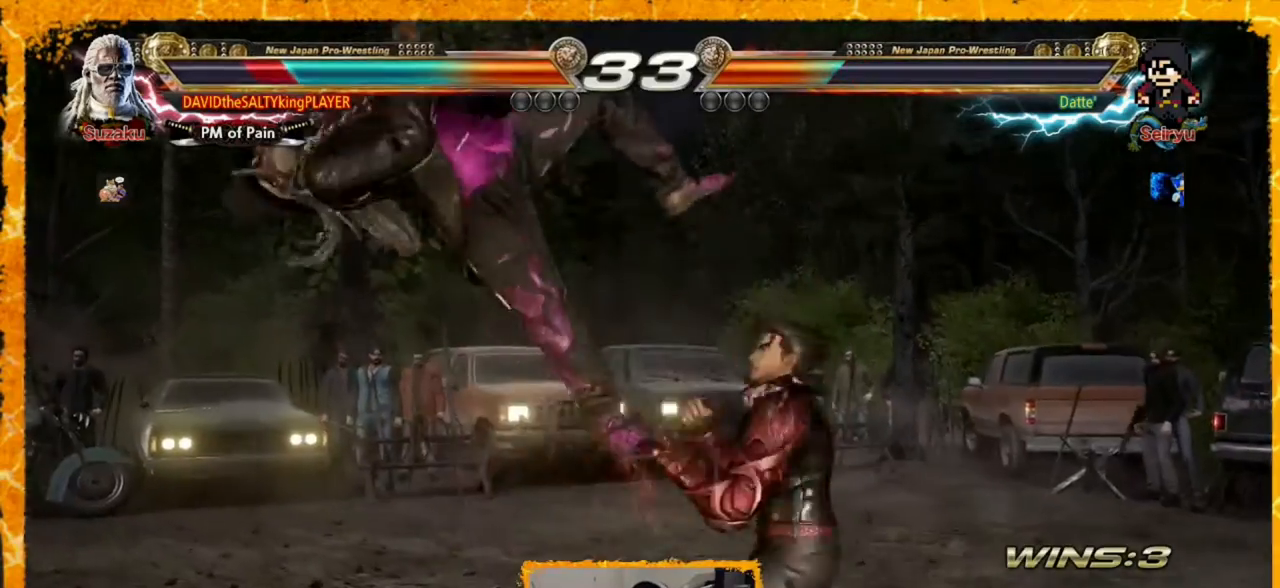
{"buttons": ["SQUARE", "DPAD_LEFT"], "events": [[40, "SQUARE", "down"], [120, "SQUARE", "up"], [160, "SQUARE", "down"], [280, "SQUARE", "up"], [320, "SQUARE", "down"], [480, "SQUARE", "up"], [520, "SQUARE", "down"]]}
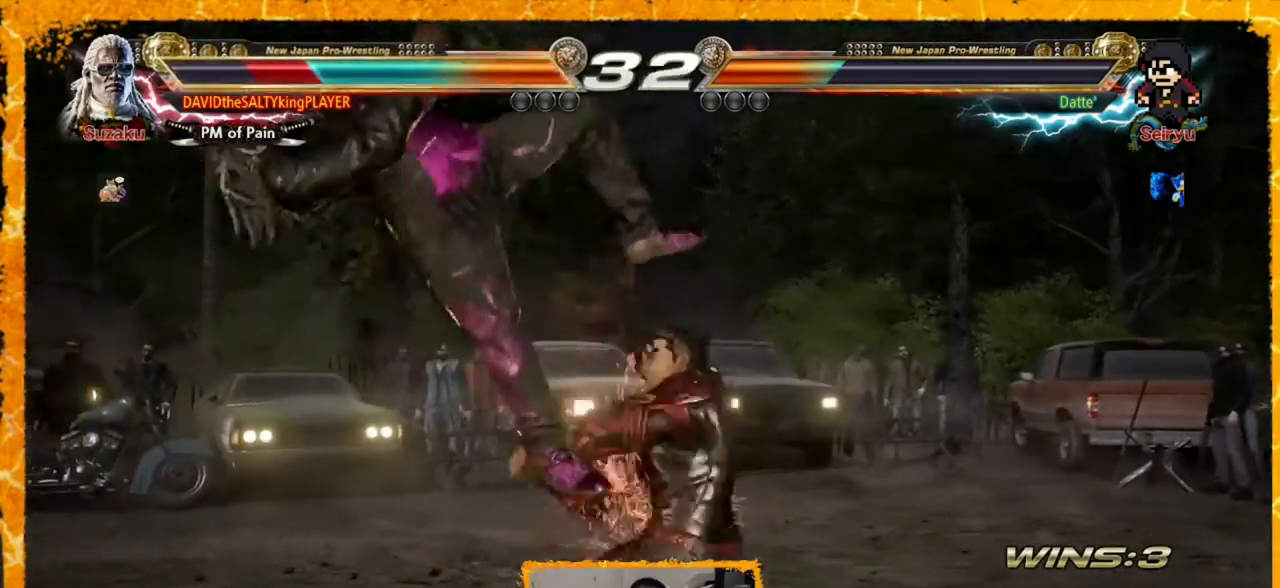
{"buttons": ["DPAD_LEFT"], "events": [[160, "SQUARE", "up"], [200, "SQUARE", "down"], [320, "SQUARE", "up"], [400, "SQUARE", "down"], [440, "SQUARE", "up"]]}
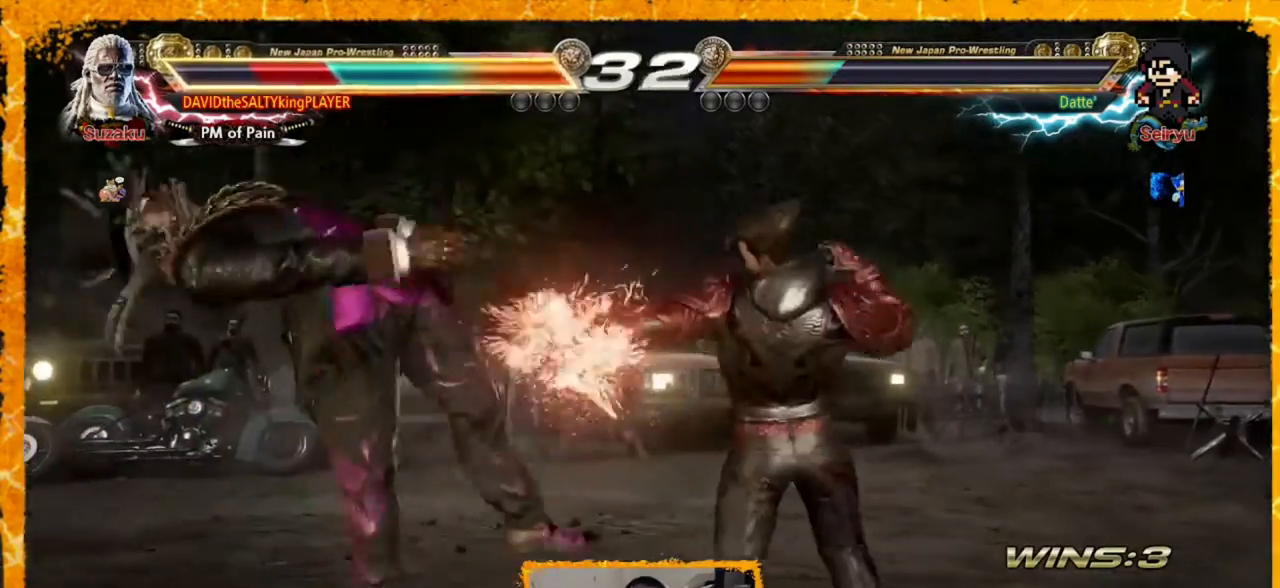
{"buttons": [], "events": [[80, "SQUARE", "down"], [120, "SQUARE", "up"], [160, "DPAD_LEFT", "up"], [240, "SQUARE", "down"], [320, "SQUARE", "up"]]}
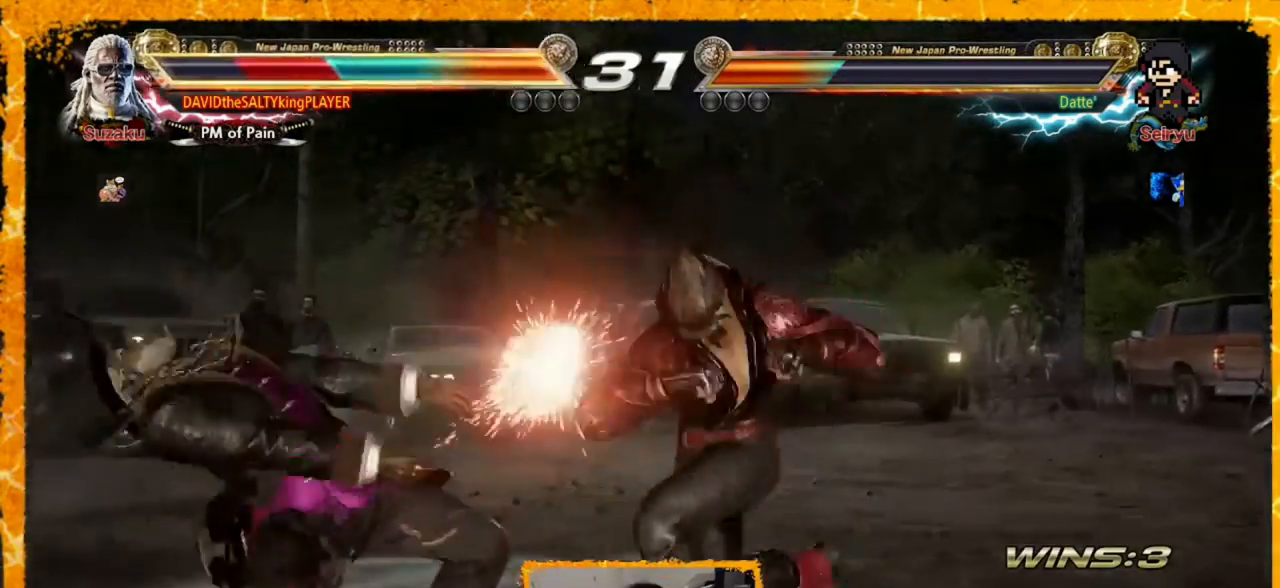
{"buttons": ["SQUARE"], "events": [[200, "SQUARE", "down"], [360, "SQUARE", "up"], [440, "SQUARE", "down"]]}
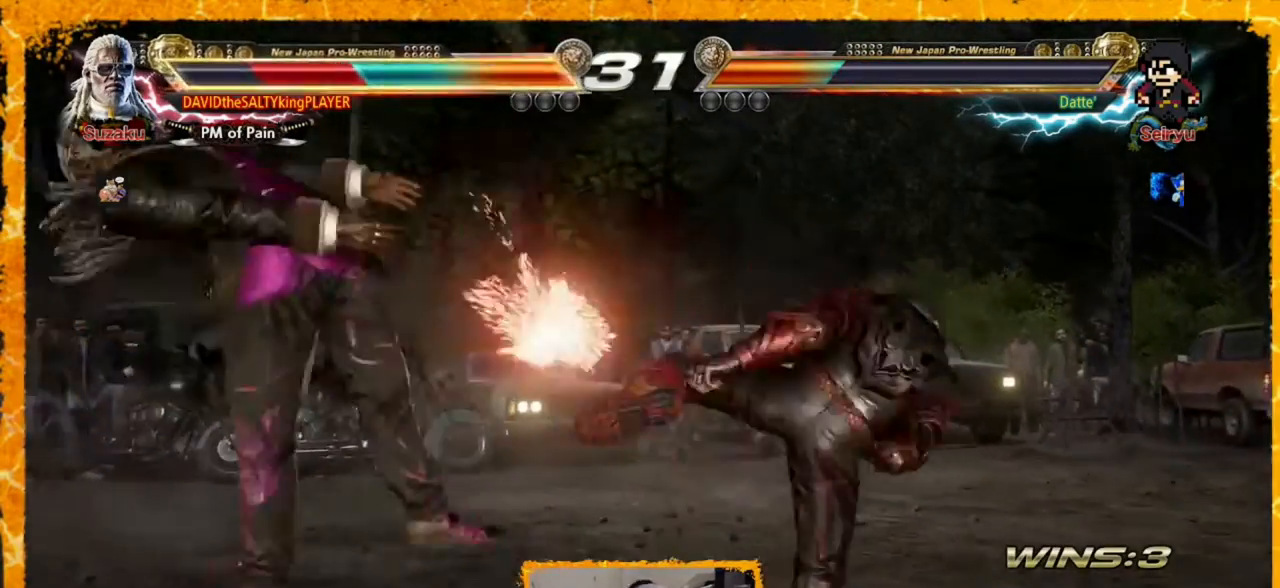
{"buttons": ["SQUARE", "DPAD_LEFT"], "events": [[80, "SQUARE", "up"], [120, "SQUARE", "down"], [240, "SQUARE", "up"], [280, "DPAD_LEFT", "down"], [320, "SQUARE", "down"], [440, "SQUARE", "up"], [520, "SQUARE", "down"]]}
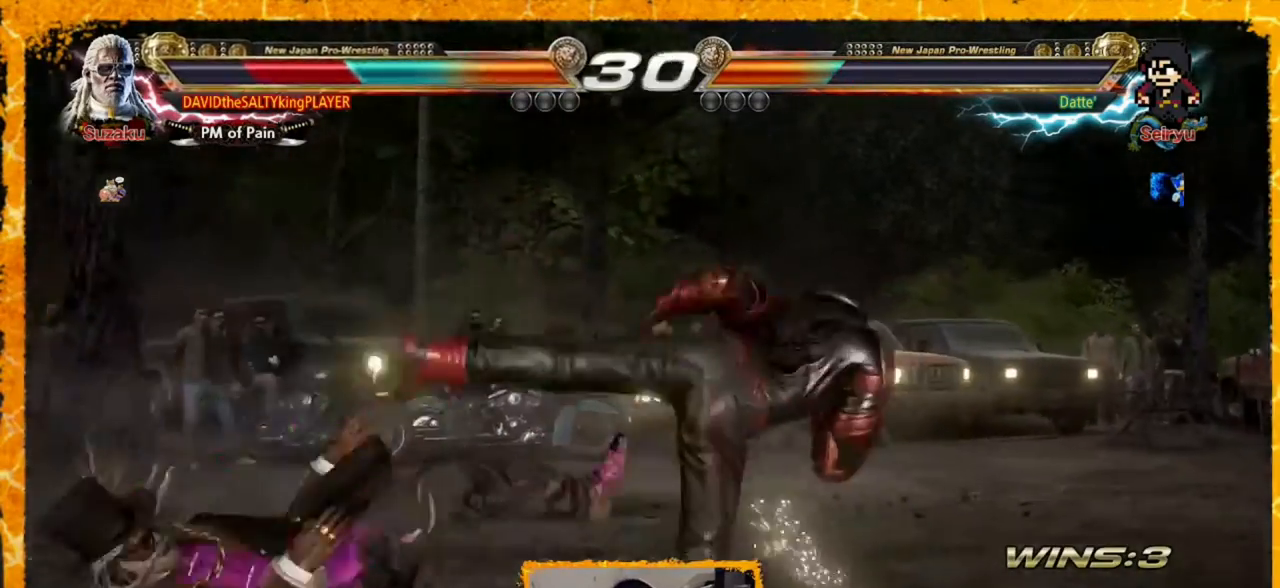
{"buttons": ["DPAD_LEFT"], "events": [[120, "SQUARE", "up"], [200, "SQUARE", "down"], [320, "SQUARE", "up"], [400, "SQUARE", "down"], [480, "SQUARE", "up"]]}
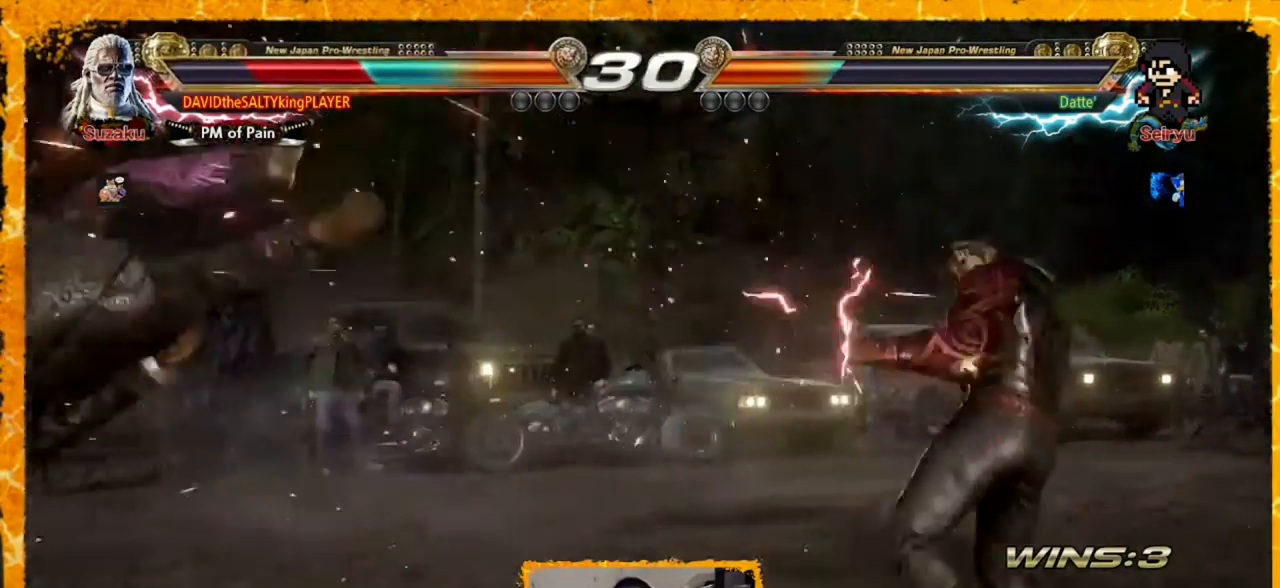
{"buttons": ["DPAD_LEFT"], "events": [[120, "SQUARE", "down"], [160, "SQUARE", "up"], [280, "SQUARE", "down"], [320, "SQUARE", "up"], [440, "SQUARE", "down"], [520, "SQUARE", "up"]]}
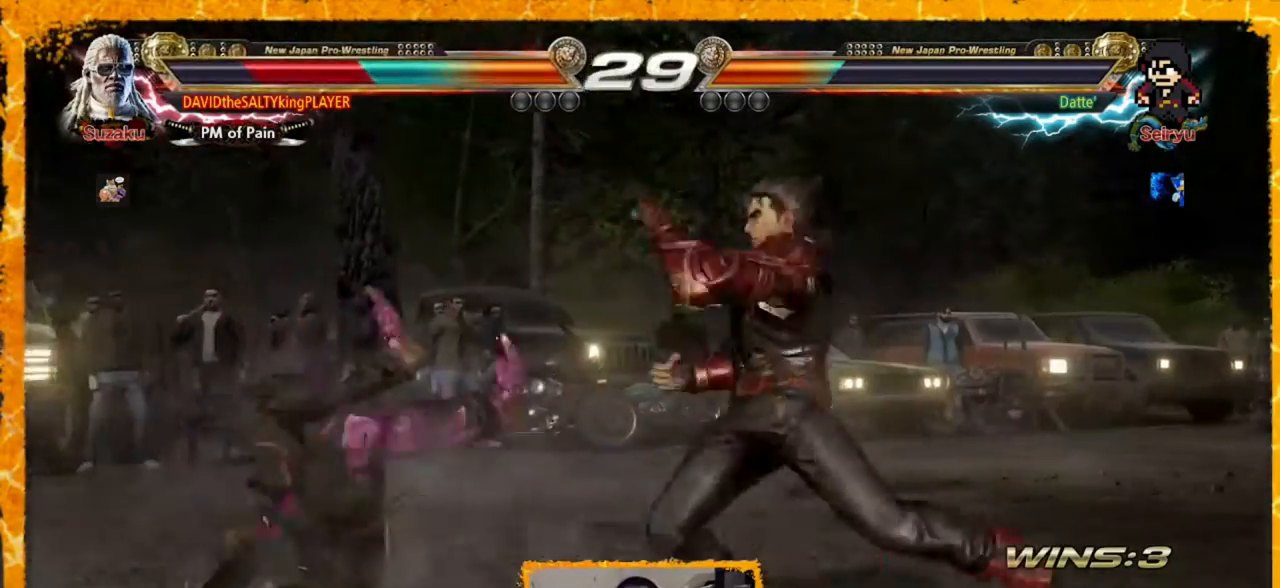
{"buttons": ["DPAD_LEFT"], "events": [[80, "SQUARE", "down"], [120, "SQUARE", "up"], [240, "SQUARE", "down"], [320, "SQUARE", "up"]]}
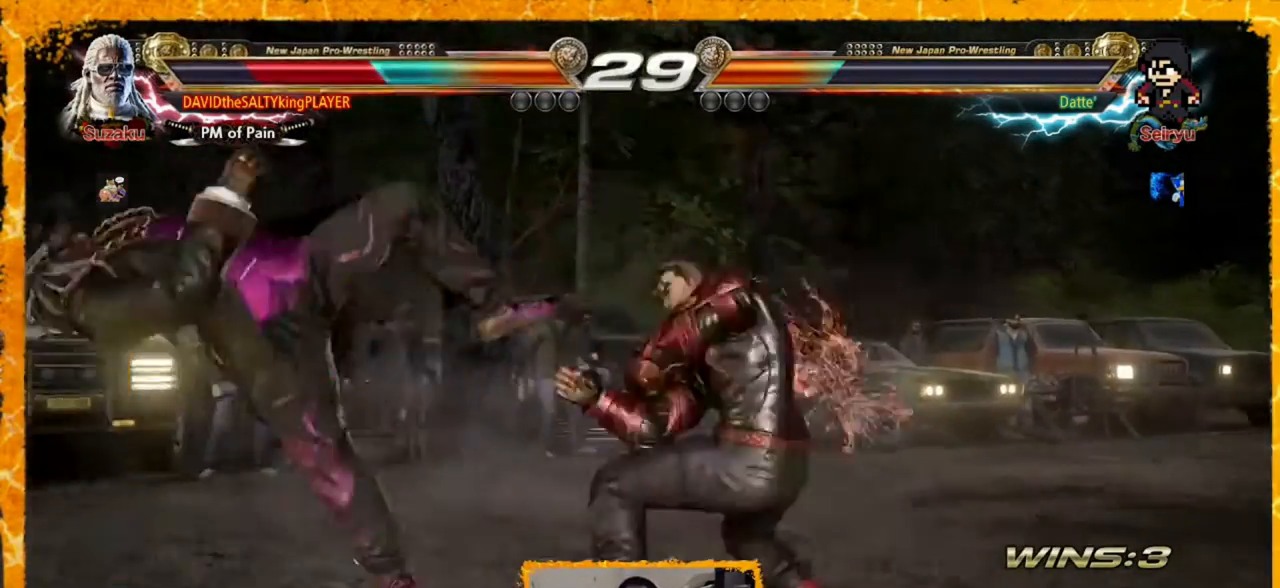
{"buttons": ["DPAD_LEFT"], "events": []}
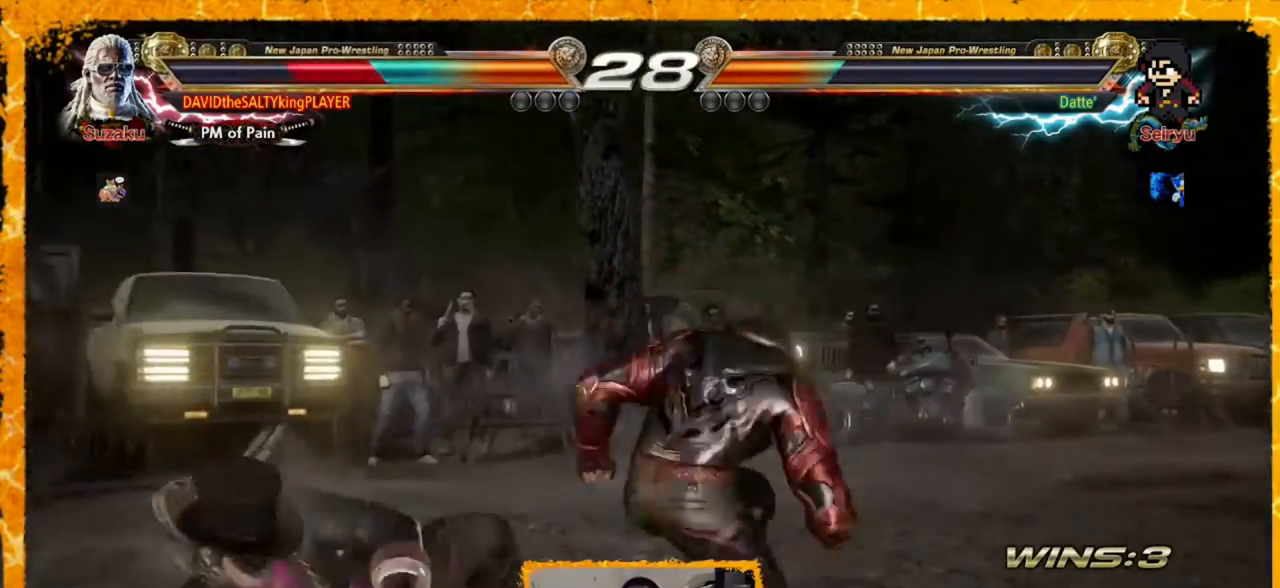
{"buttons": ["SQUARE"], "events": [[320, "DPAD_LEFT", "up"], [440, "SQUARE", "down"]]}
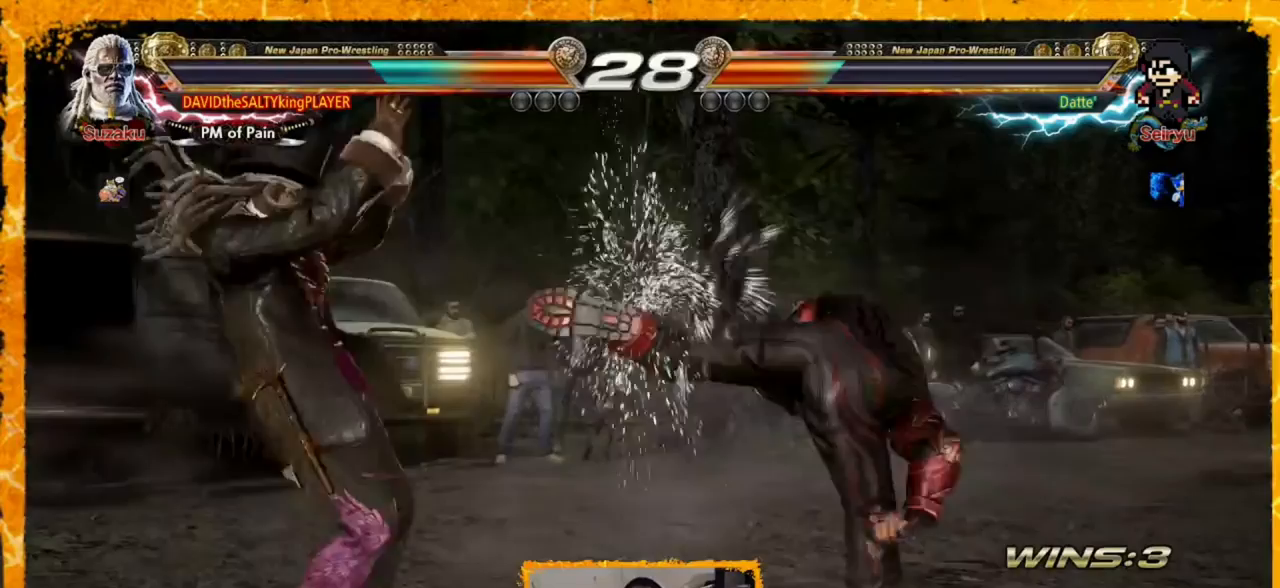
{"buttons": [], "events": [[120, "SQUARE", "up"], [320, "DPAD_LEFT", "down"], [440, "DPAD_LEFT", "up"]]}
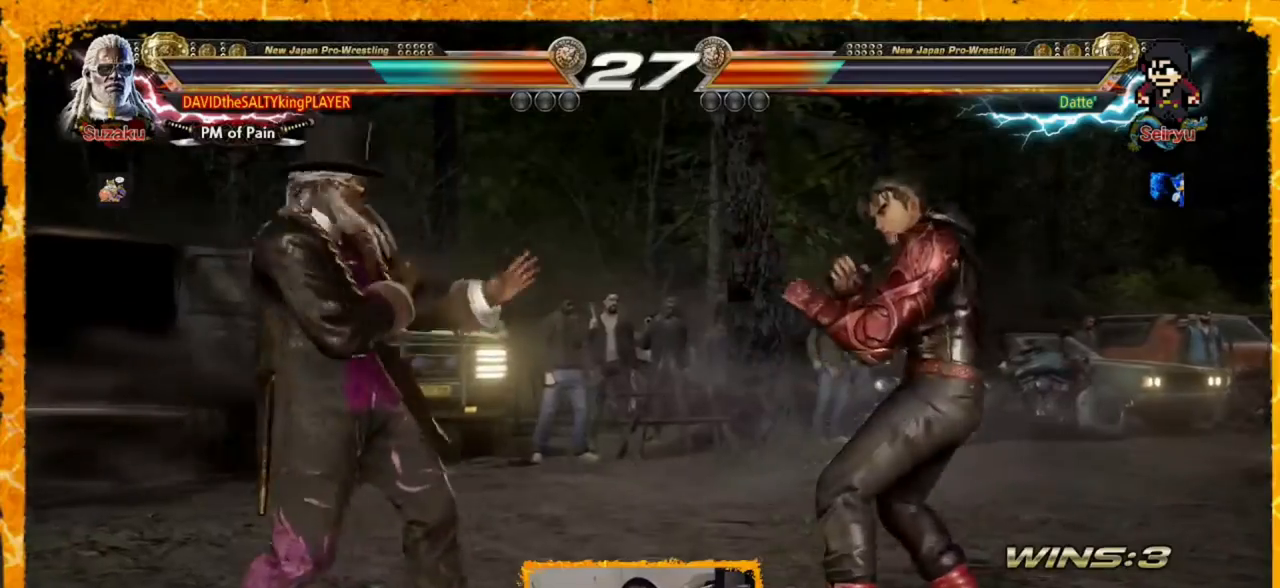
{"buttons": ["DPAD_LEFT"], "events": [[80, "DPAD_LEFT", "down"], [160, "DPAD_LEFT", "up"], [200, "DPAD_DOWN", "down"], [280, "DPAD_DOWN", "up"], [440, "DPAD_LEFT", "down"]]}
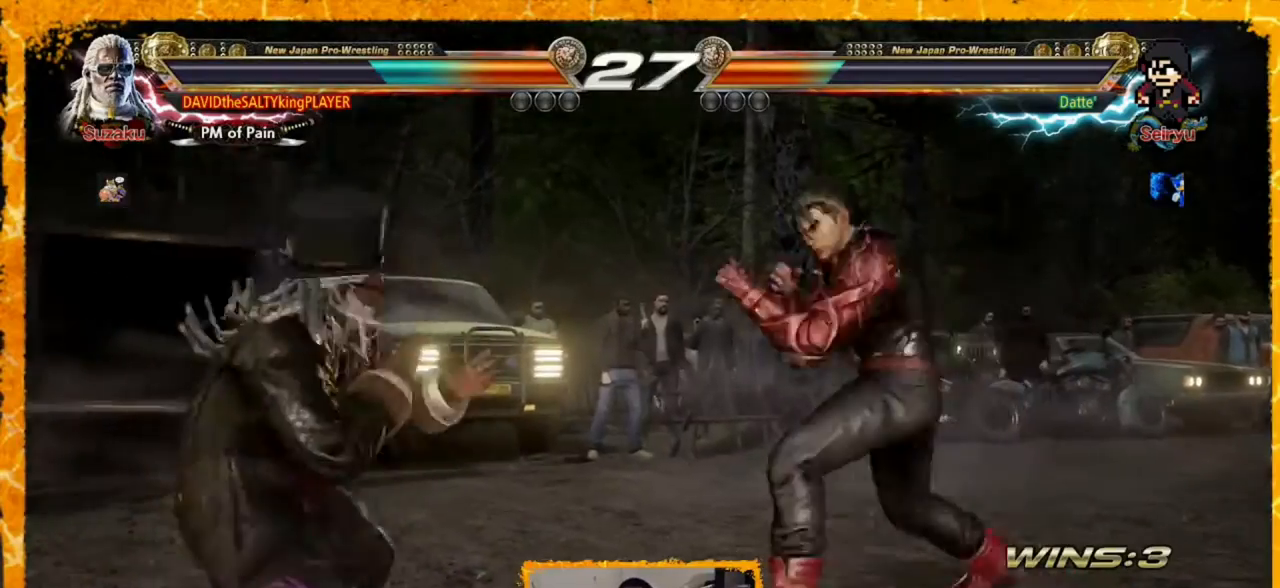
{"buttons": ["DPAD_LEFT"], "events": [[40, "DPAD_LEFT", "up"], [80, "DPAD_RIGHT", "down"], [160, "DPAD_RIGHT", "up"], [200, "DPAD_LEFT", "down"], [320, "DPAD_LEFT", "up"], [400, "DPAD_LEFT", "down"]]}
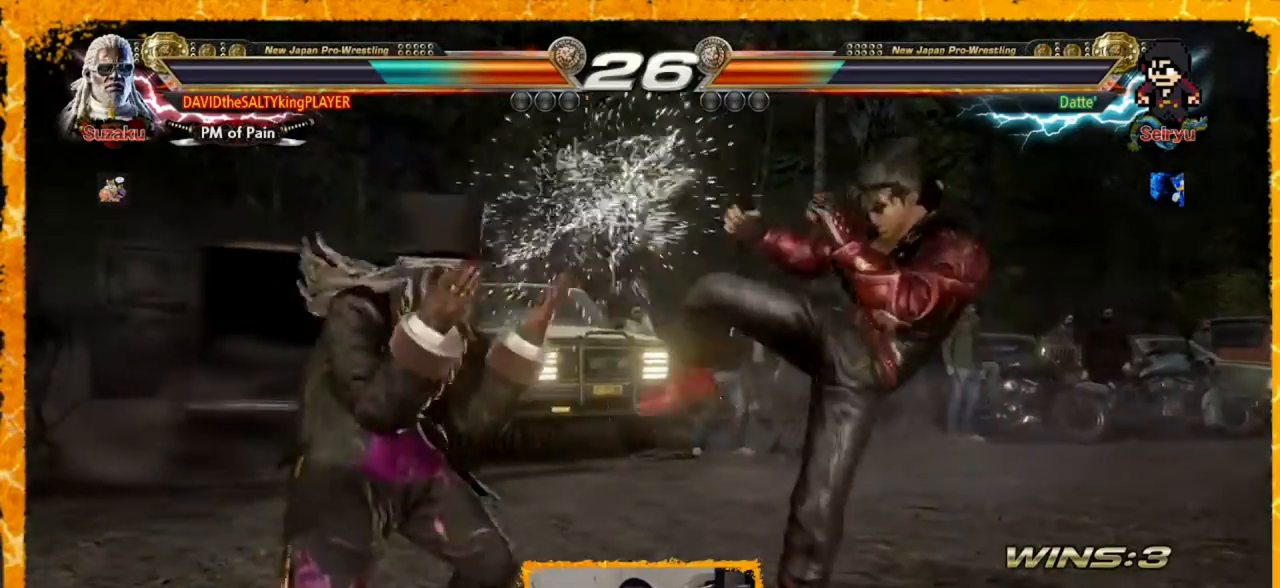
{"buttons": ["DPAD_DOWN", "DPAD_LEFT"], "events": [[80, "DPAD_DOWN", "down"], [120, "CIRCLE", "down"], [200, "CIRCLE", "up"], [240, "CIRCLE", "down"], [320, "CIRCLE", "up"], [360, "CIRCLE", "down"], [480, "CIRCLE", "up"]]}
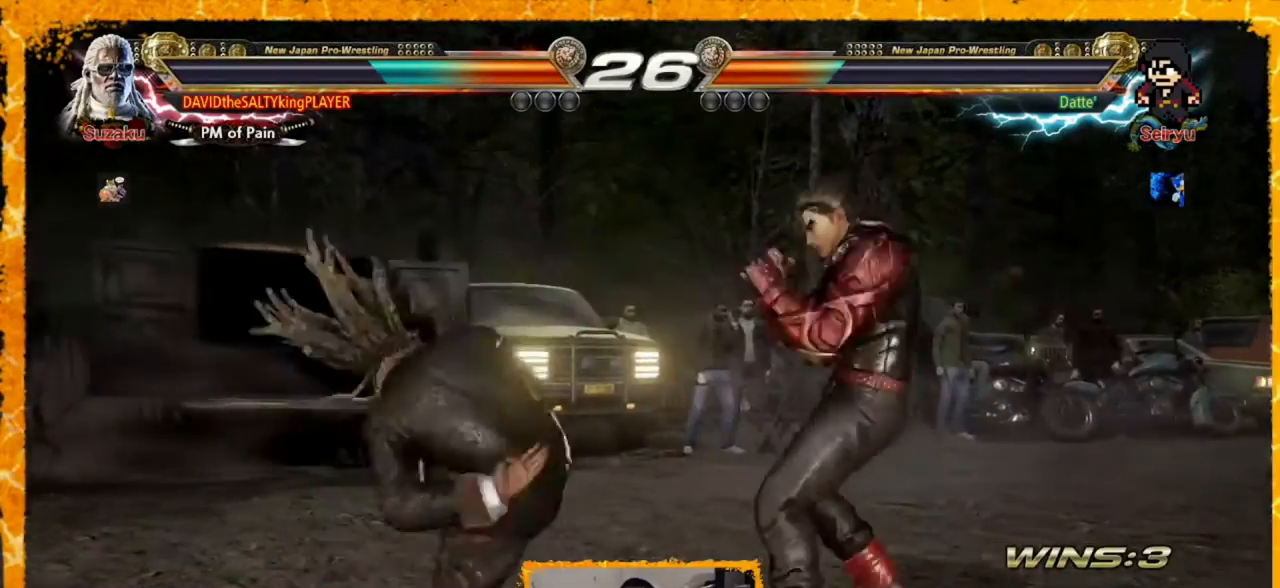
{"buttons": [], "events": [[80, "DPAD_LEFT", "up"], [120, "DPAD_DOWN", "up"], [120, "DPAD_LEFT", "down"], [240, "DPAD_LEFT", "up"], [320, "DPAD_LEFT", "down"], [360, "DPAD_LEFT", "up"], [440, "DPAD_LEFT", "down"], [520, "DPAD_LEFT", "up"]]}
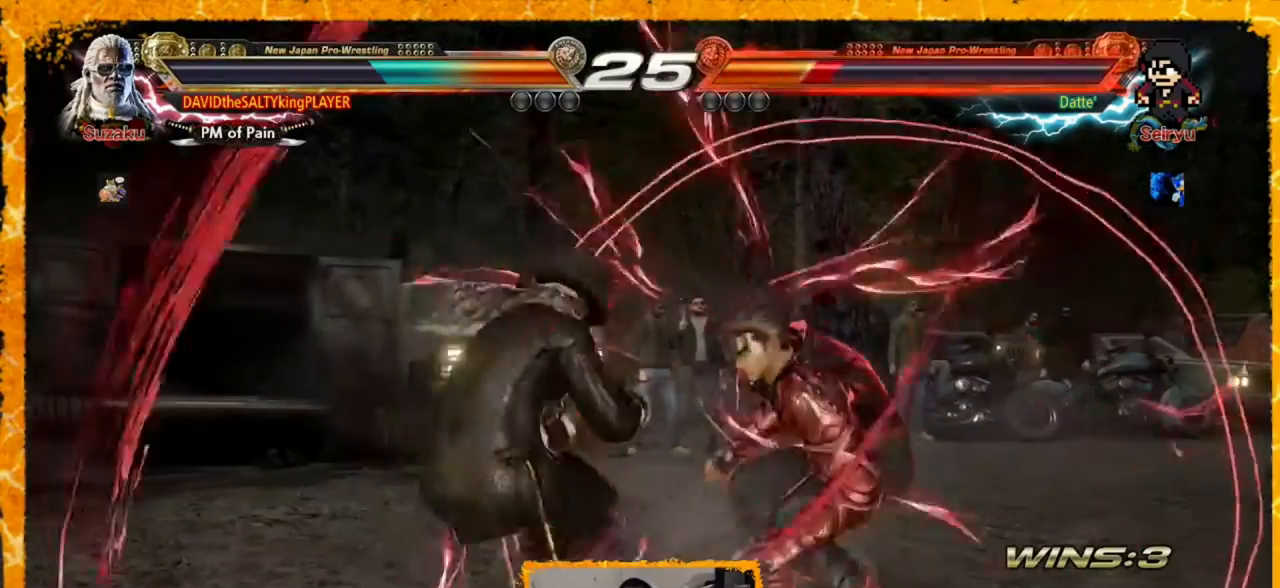
{"buttons": ["DPAD_RIGHT"], "events": [[40, "DPAD_LEFT", "down"], [120, "DPAD_LEFT", "up"], [160, "DPAD_LEFT", "down"], [280, "DPAD_LEFT", "up"], [360, "DPAD_LEFT", "down"], [400, "DPAD_LEFT", "up"], [440, "DPAD_LEFT", "down"], [480, "DPAD_LEFT", "up"], [480, "DPAD_RIGHT", "down"]]}
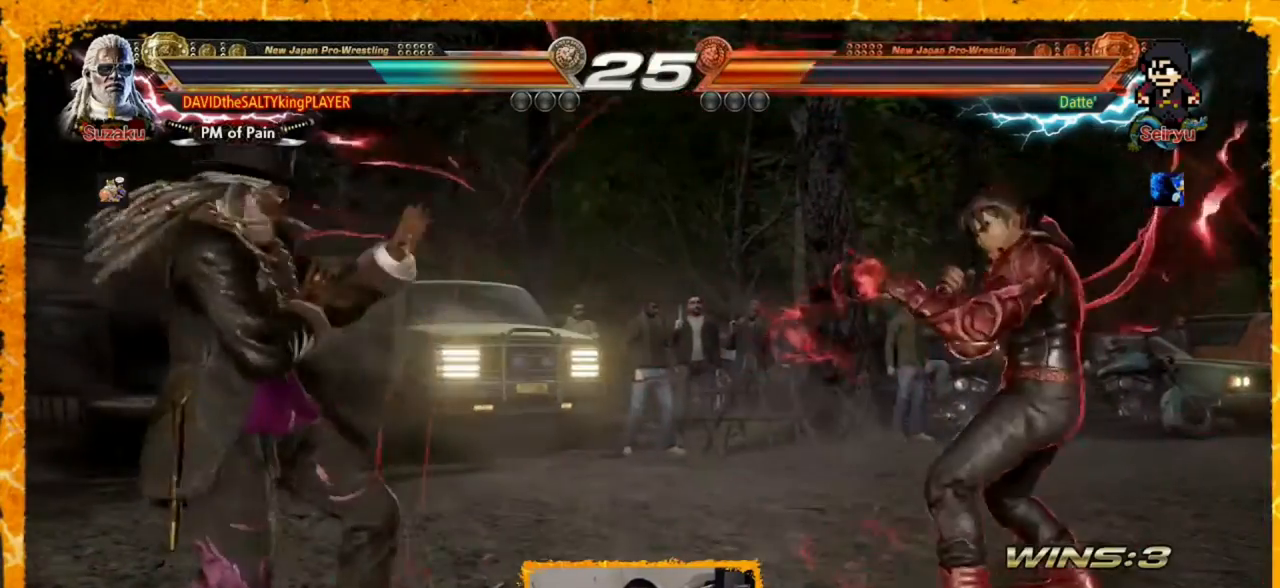
{"buttons": [], "events": [[80, "DPAD_RIGHT", "up"], [120, "DPAD_RIGHT", "down"], [200, "DPAD_RIGHT", "up"], [280, "DPAD_LEFT", "down"], [360, "DPAD_LEFT", "up"], [440, "DPAD_LEFT", "down"], [520, "DPAD_LEFT", "up"]]}
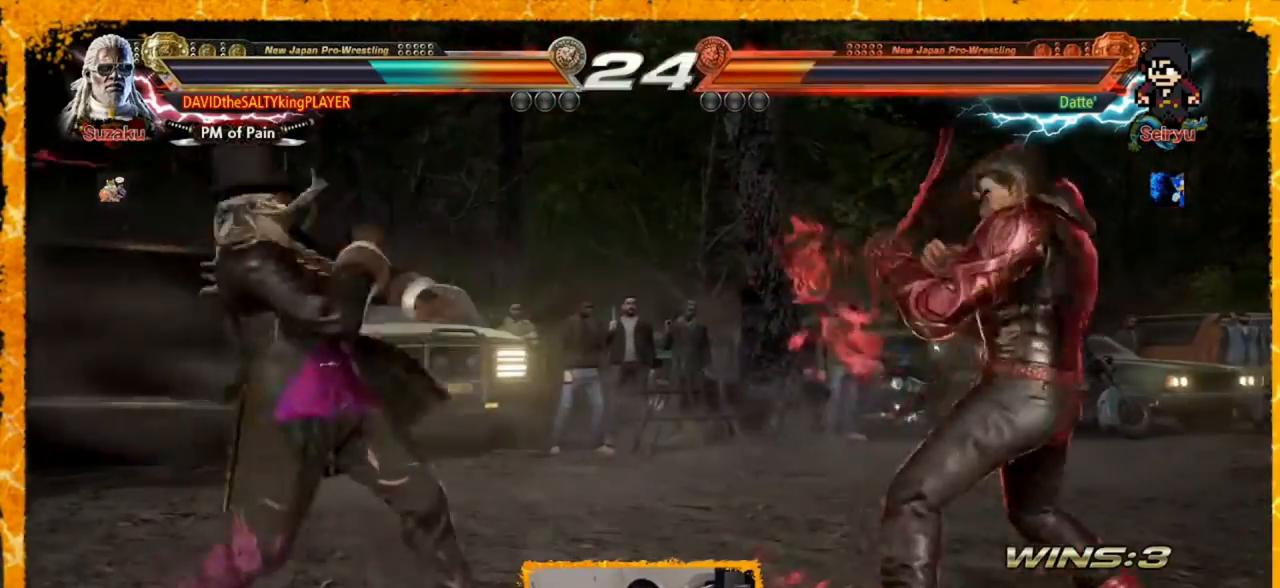
{"buttons": ["DPAD_LEFT"], "events": [[40, "DPAD_DOWN", "down"], [160, "DPAD_DOWN", "up"], [240, "DPAD_LEFT", "down"], [400, "DPAD_LEFT", "up"], [480, "DPAD_LEFT", "down"]]}
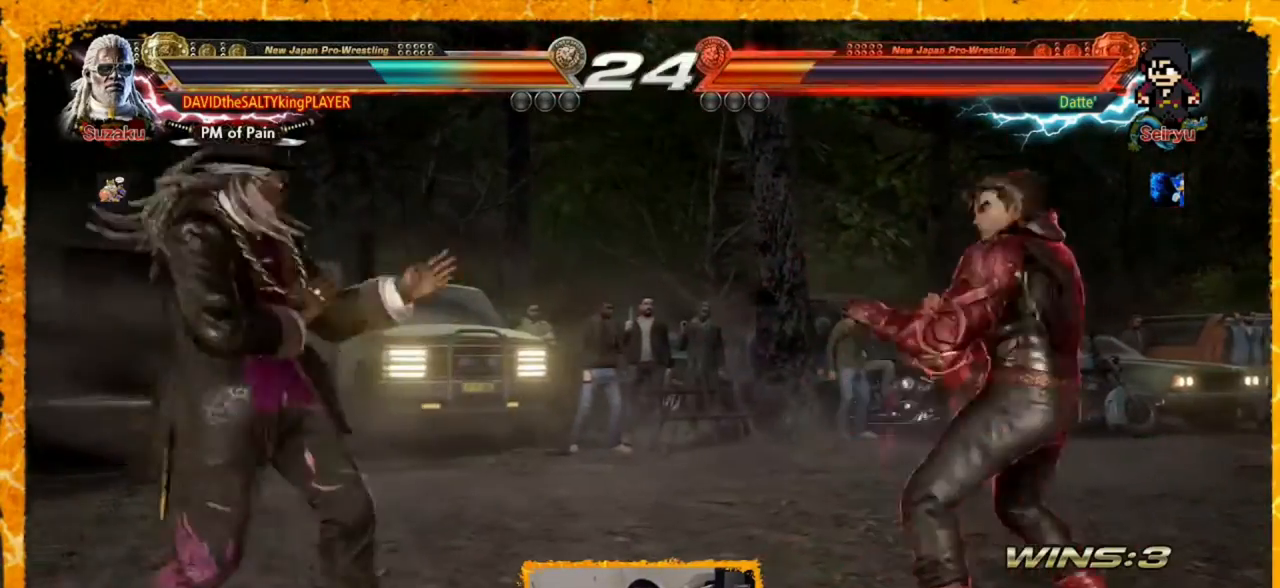
{"buttons": ["DPAD_LEFT"], "events": [[80, "DPAD_LEFT", "up"], [120, "DPAD_LEFT", "down"], [280, "DPAD_LEFT", "up"], [320, "DPAD_RIGHT", "down"], [360, "DPAD_RIGHT", "up"], [400, "DPAD_RIGHT", "down"], [480, "DPAD_LEFT", "down"], [480, "DPAD_RIGHT", "up"]]}
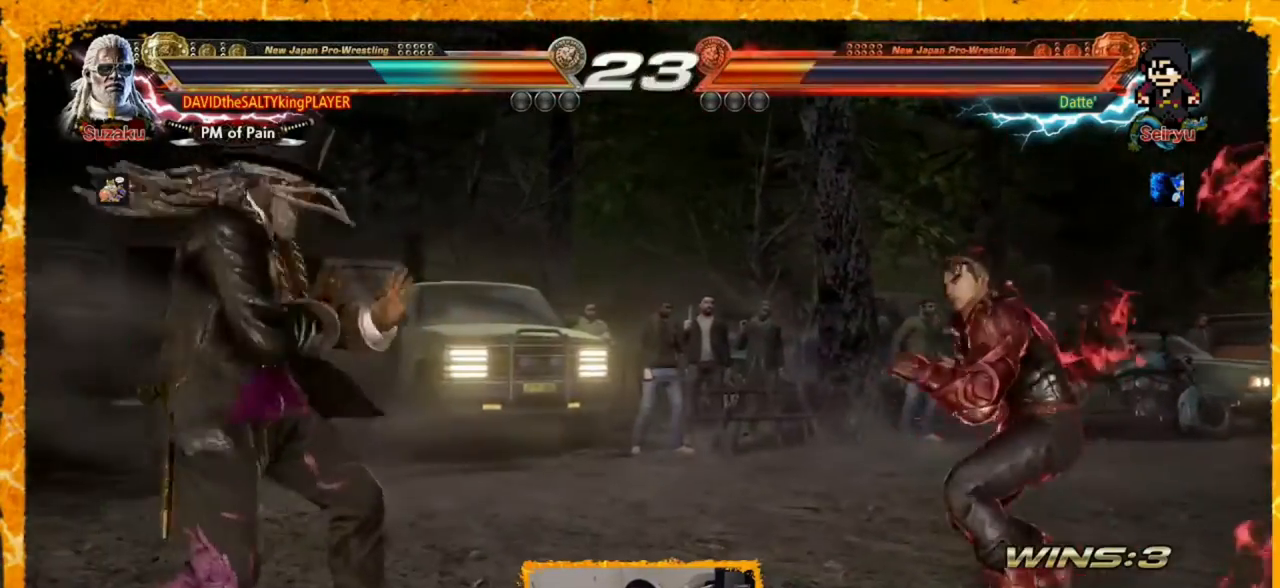
{"buttons": ["DPAD_LEFT"], "events": [[40, "DPAD_LEFT", "up"], [120, "DPAD_LEFT", "down"], [240, "DPAD_LEFT", "up"], [240, "DPAD_RIGHT", "down"], [320, "DPAD_RIGHT", "up"], [400, "DPAD_RIGHT", "down"], [440, "DPAD_RIGHT", "up"], [480, "DPAD_LEFT", "down"]]}
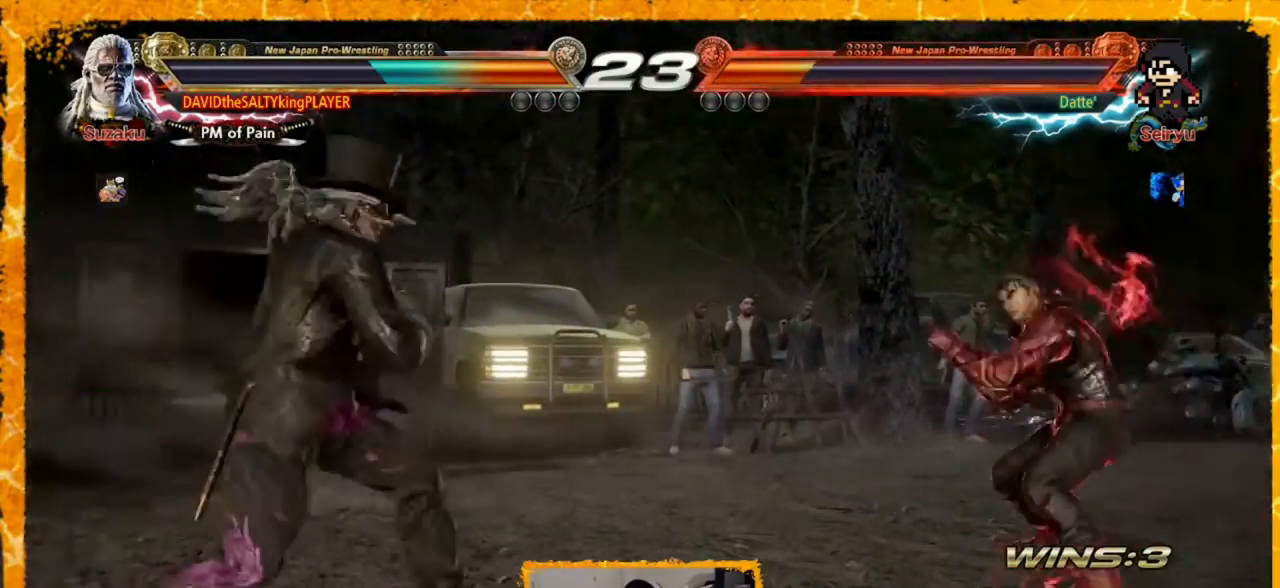
{"buttons": ["DPAD_UP", "DPAD_RIGHT"], "events": [[120, "DPAD_LEFT", "up"], [160, "DPAD_LEFT", "down"], [280, "DPAD_LEFT", "up"], [280, "DPAD_RIGHT", "down"], [360, "DPAD_RIGHT", "up"], [400, "DPAD_RIGHT", "down"], [520, "DPAD_UP", "down"]]}
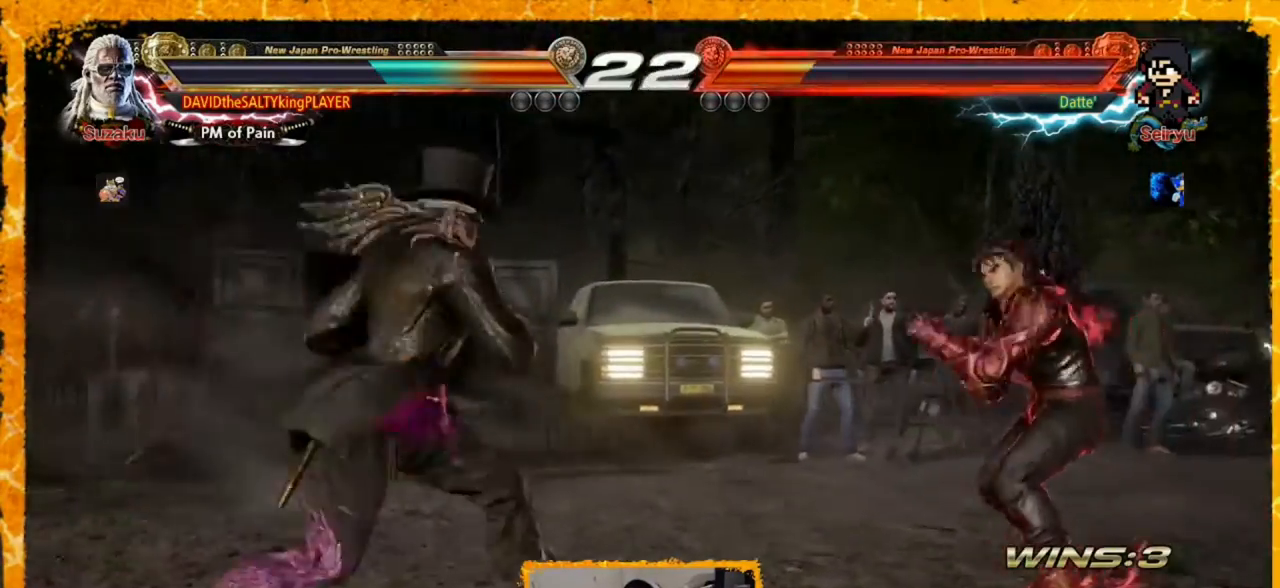
{"buttons": [], "events": [[40, "TRIANGLE", "down"], [320, "TRIANGLE", "up"], [360, "DPAD_UP", "up"], [400, "DPAD_RIGHT", "up"]]}
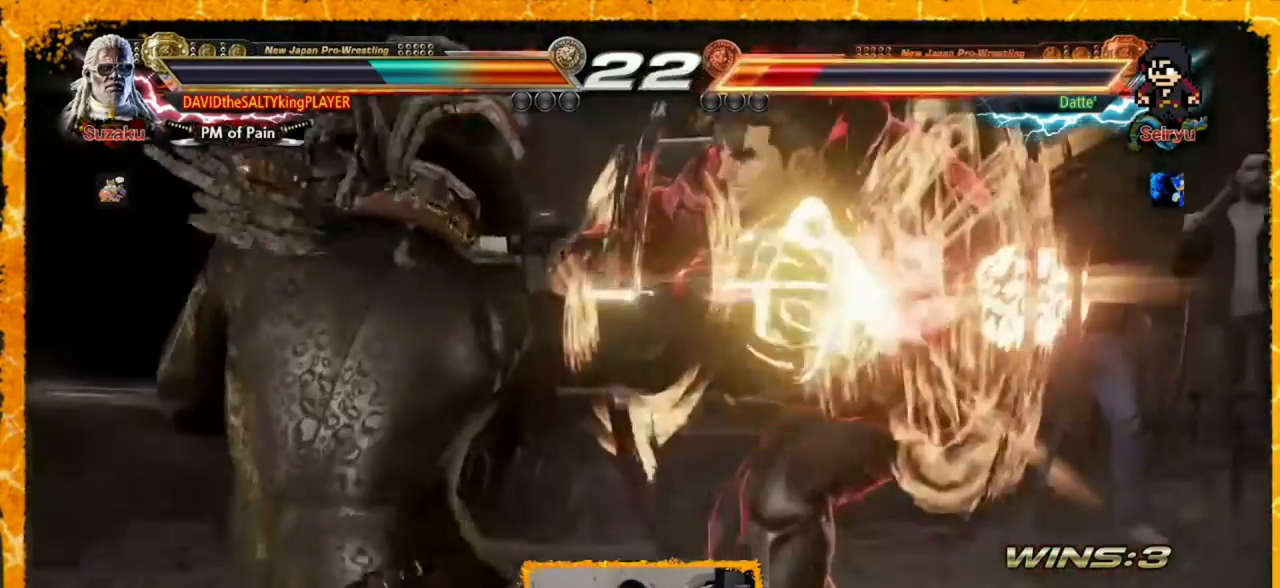
{"buttons": ["DPAD_RIGHT"], "events": [[120, "DPAD_LEFT", "down"], [160, "DPAD_LEFT", "up"], [280, "DPAD_LEFT", "down"], [360, "DPAD_LEFT", "up"], [400, "DPAD_RIGHT", "down"]]}
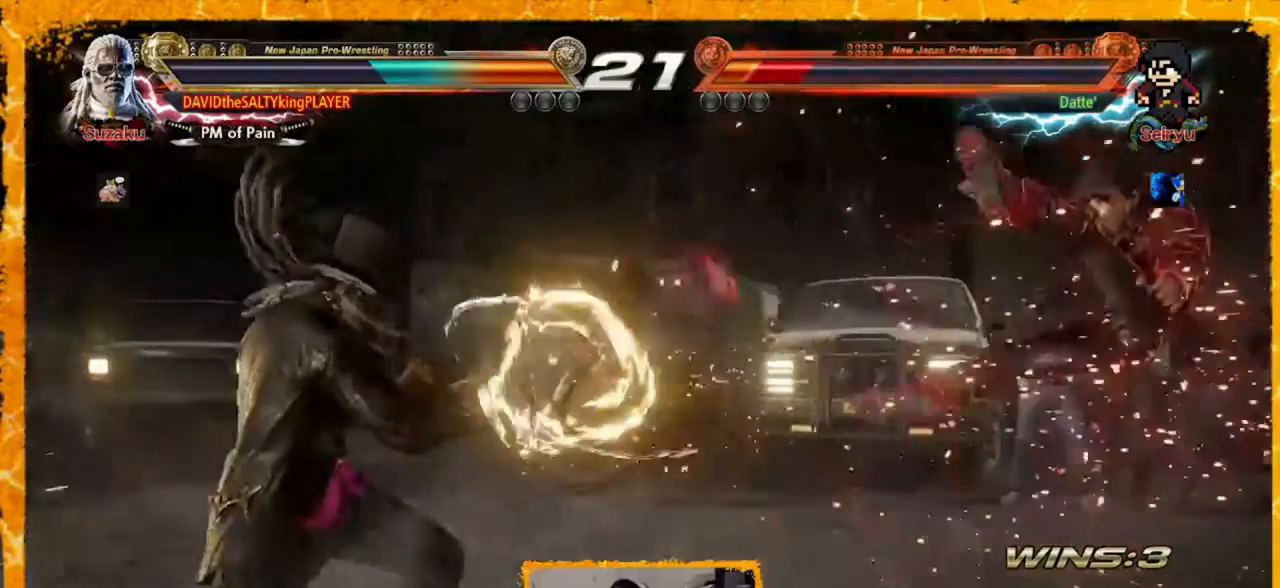
{"buttons": ["DPAD_RIGHT"], "events": [[80, "DPAD_RIGHT", "up"], [160, "DPAD_RIGHT", "down"], [240, "DPAD_RIGHT", "up"], [320, "DPAD_RIGHT", "down"], [400, "DPAD_RIGHT", "up"], [440, "DPAD_RIGHT", "down"]]}
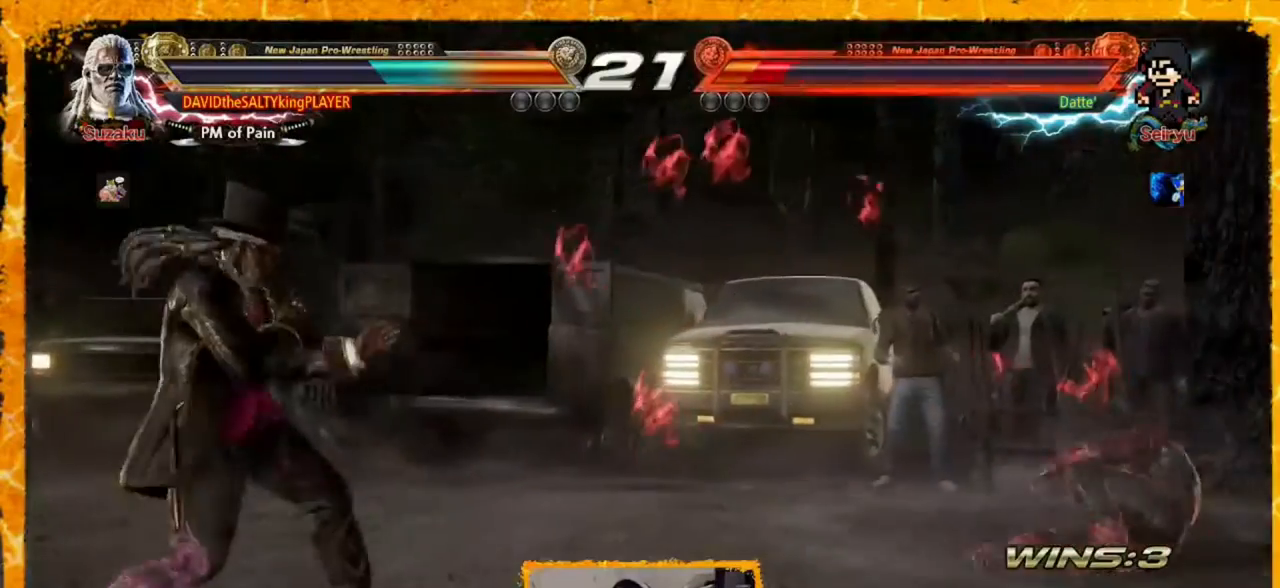
{"buttons": ["DPAD_LEFT"], "events": [[80, "DPAD_RIGHT", "up"], [120, "DPAD_RIGHT", "down"], [360, "DPAD_RIGHT", "up"], [400, "DPAD_LEFT", "down"], [480, "DPAD_LEFT", "up"], [520, "DPAD_LEFT", "down"]]}
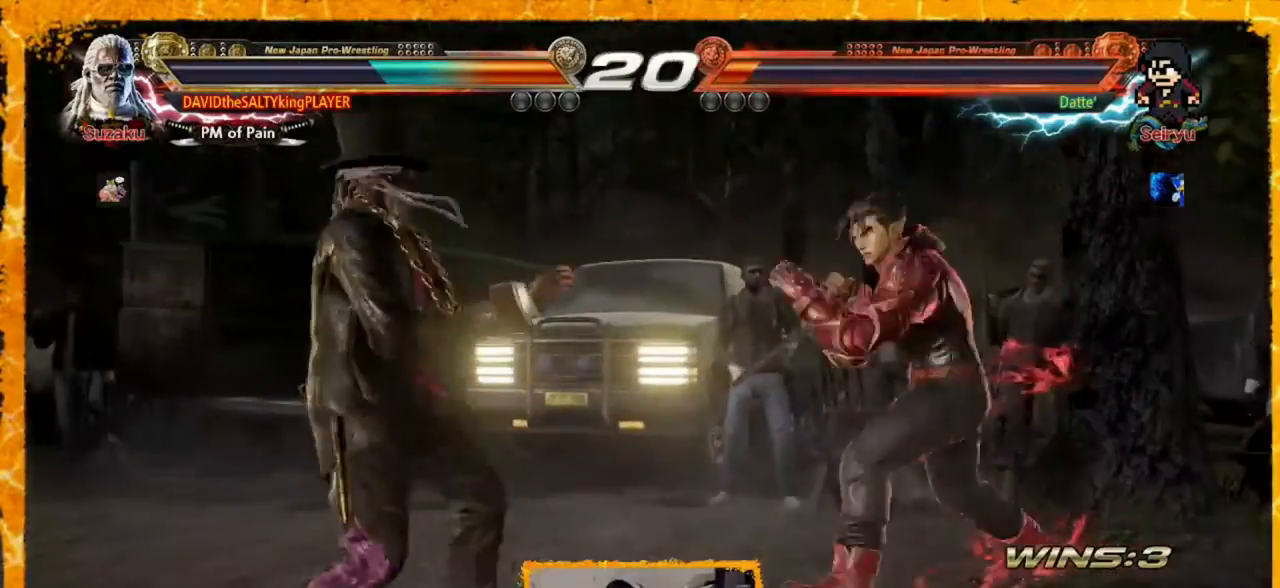
{"buttons": ["DPAD_LEFT"], "events": [[160, "DPAD_LEFT", "up"], [200, "DPAD_LEFT", "down"], [320, "DPAD_LEFT", "up"], [360, "DPAD_LEFT", "down"], [400, "DPAD_LEFT", "up"], [480, "DPAD_LEFT", "down"]]}
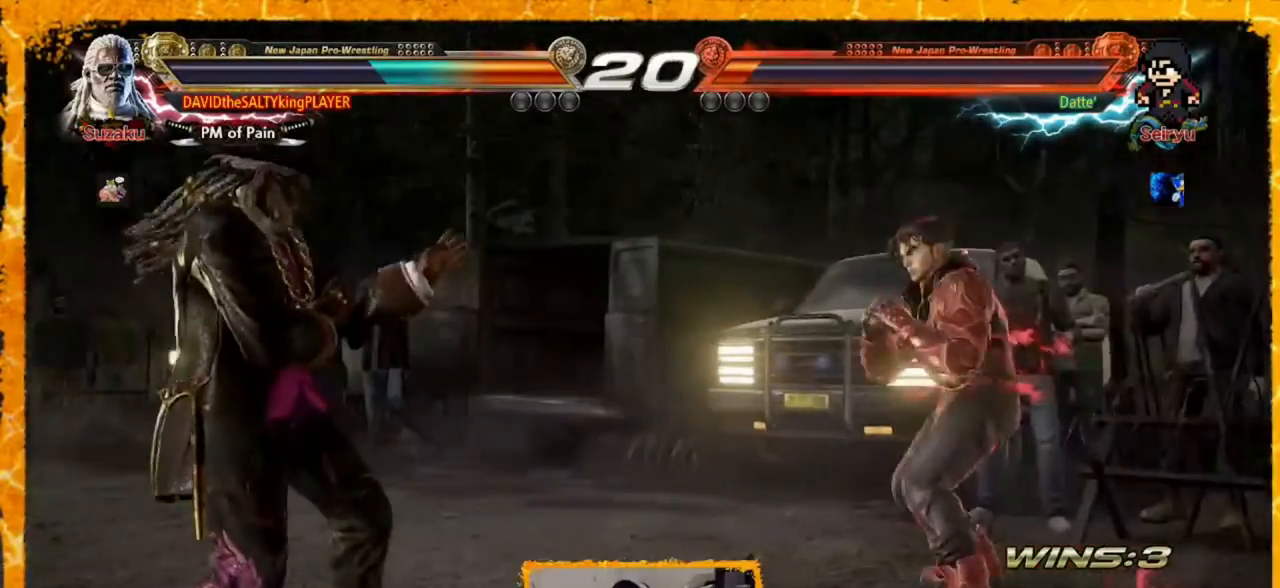
{"buttons": ["DPAD_RIGHT"], "events": [[120, "DPAD_DOWN", "down"], [120, "DPAD_LEFT", "up"], [200, "DPAD_DOWN", "up"], [400, "DPAD_LEFT", "down"], [520, "DPAD_LEFT", "up"], [520, "DPAD_RIGHT", "down"]]}